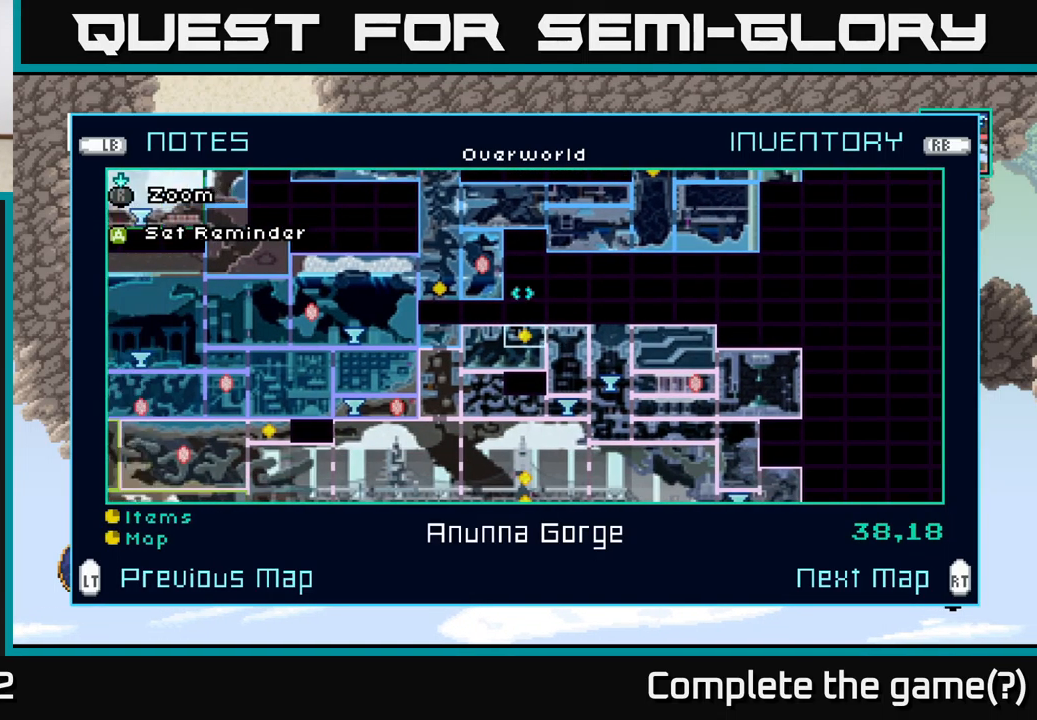
Gameplay with a controller (Xbox layout); each line is a JSON object with the inputs held at the frame after it. "events" lists button and stick changes between this image and that frame as [ms after this image, input, new state], when the widget could be followed in between.
{"buttons": [], "left_stick": "center", "right_stick": "center", "events": [[34, "left_stick", "center"]]}
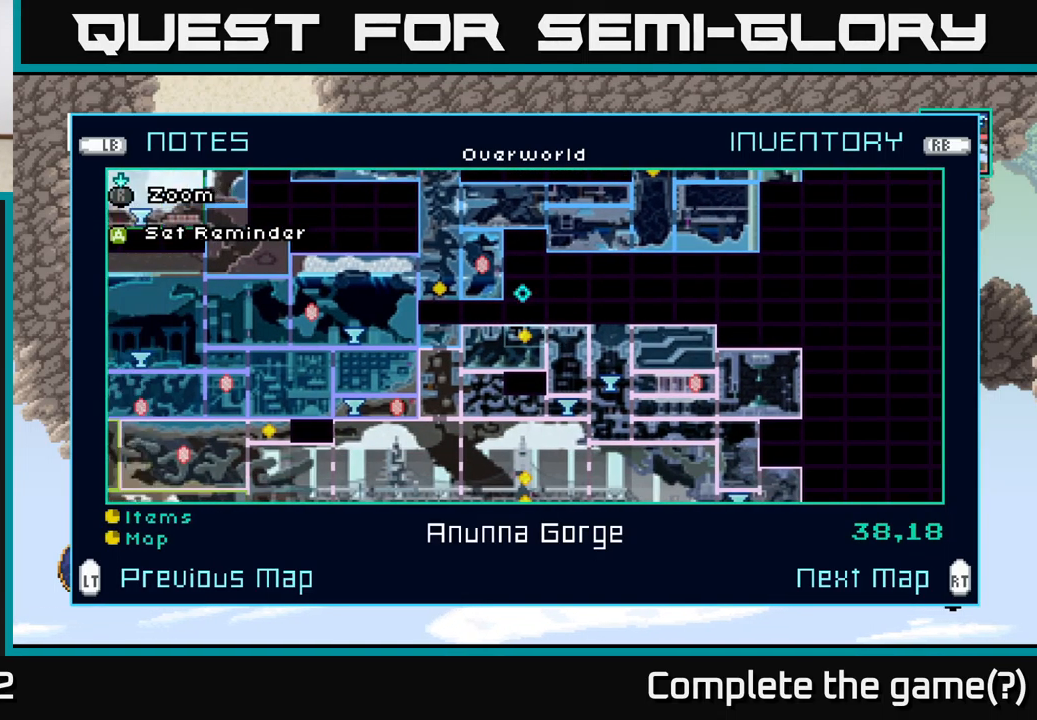
{"buttons": [], "left_stick": "up", "right_stick": "center", "events": [[167, "left_stick", "right"], [317, "left_stick", "center"], [400, "left_stick", "up"]]}
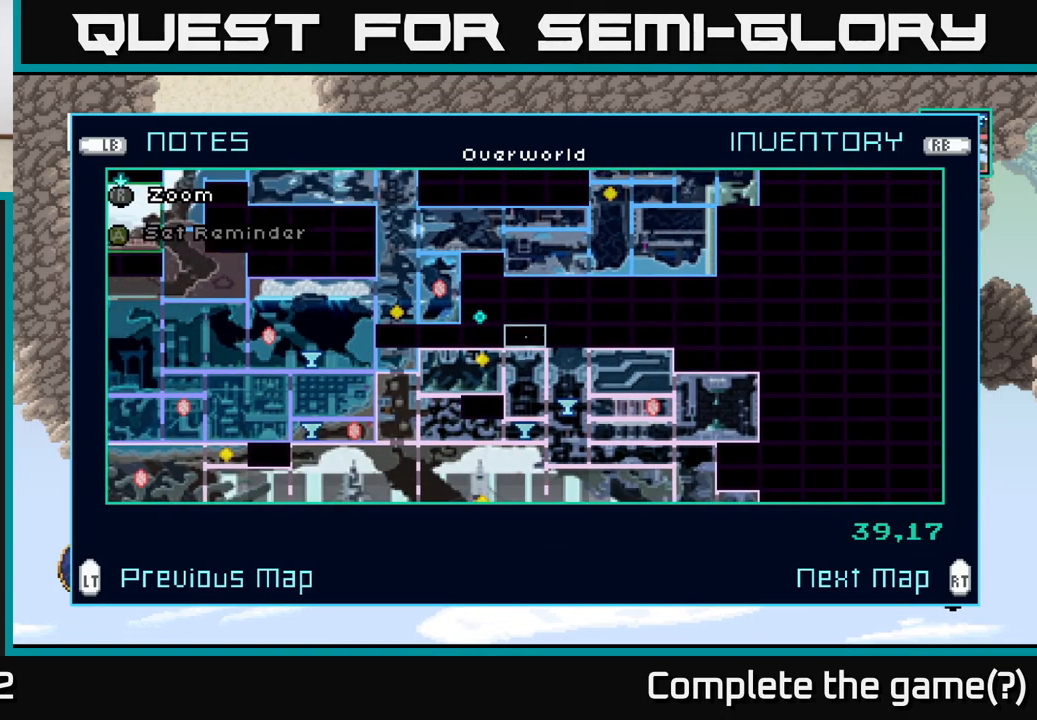
{"buttons": [], "left_stick": "center", "right_stick": "center", "events": [[67, "left_stick", "center"], [150, "left_stick", "up"], [284, "left_stick", "center"]]}
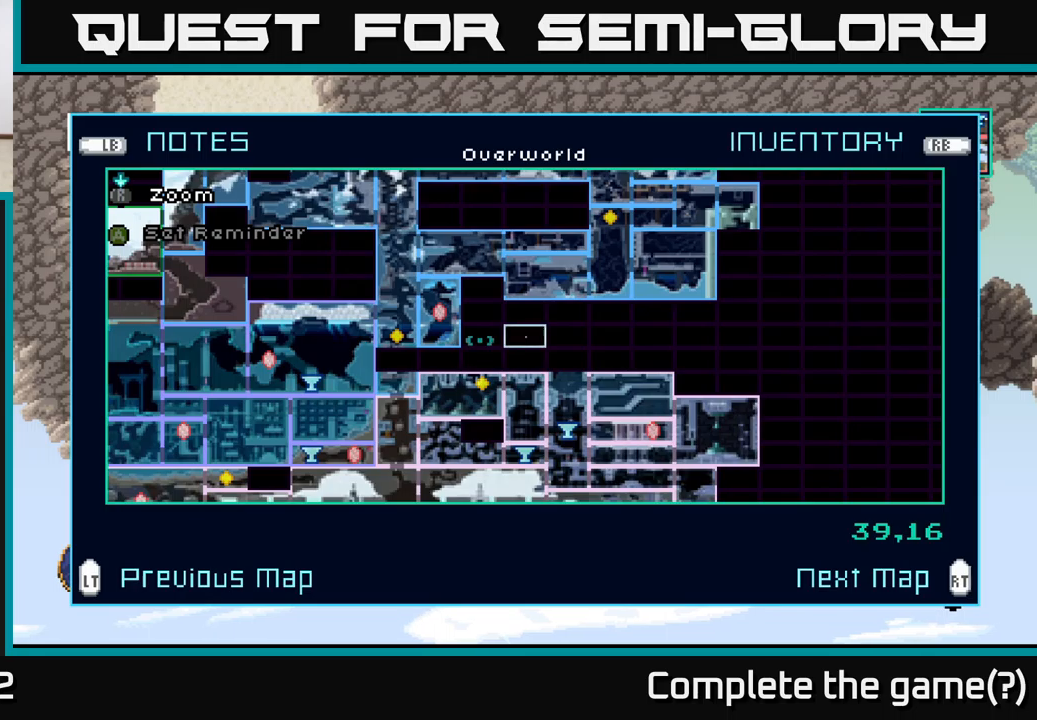
{"buttons": [], "left_stick": "down", "right_stick": "center", "events": [[16, "left_stick", "left"], [183, "left_stick", "center"], [450, "left_stick", "down"]]}
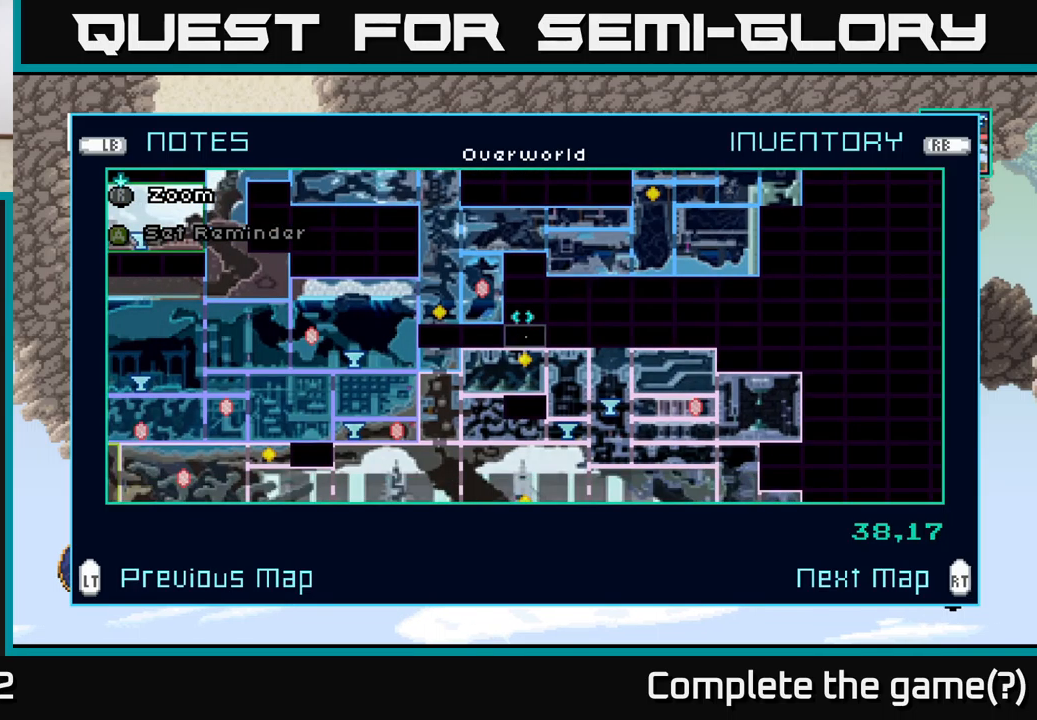
{"buttons": [], "left_stick": "down", "right_stick": "center", "events": [[133, "left_stick", "center"], [183, "left_stick", "down"], [333, "left_stick", "center"], [433, "left_stick", "down"]]}
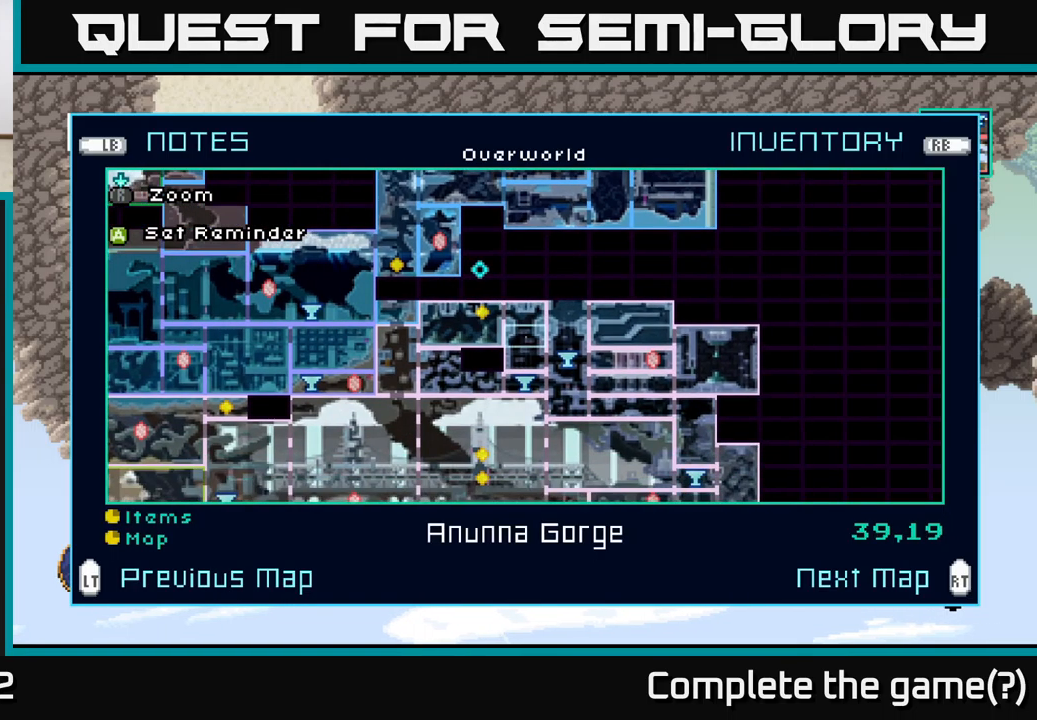
{"buttons": [], "left_stick": "center", "right_stick": "center", "events": [[33, "left_stick", "right"], [116, "left_stick", "center"], [200, "left_stick", "right"], [333, "left_stick", "center"]]}
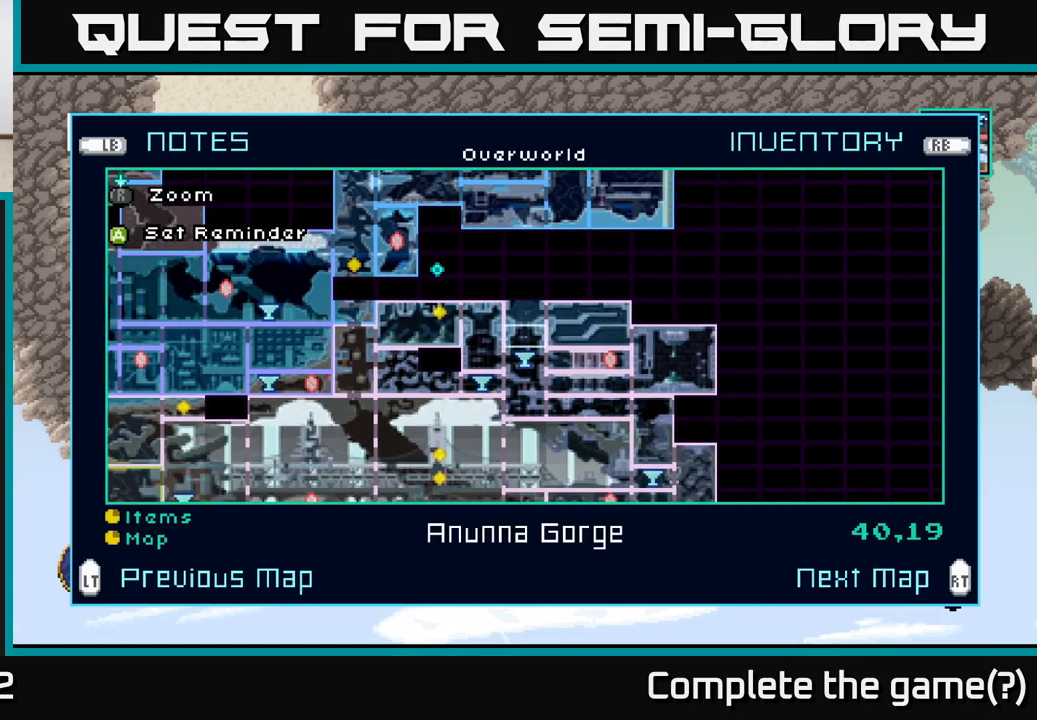
{"buttons": [], "left_stick": "center", "right_stick": "center", "events": [[33, "left_stick", "left"], [216, "left_stick", "center"], [350, "left_stick", "left"], [466, "left_stick", "center"]]}
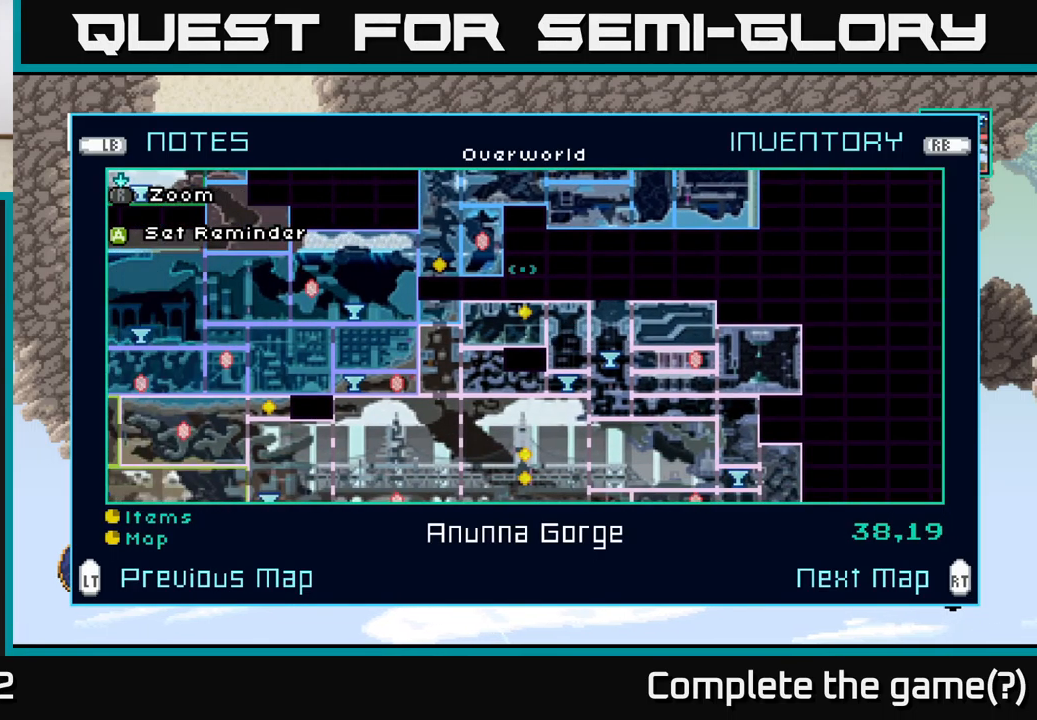
{"buttons": [], "left_stick": "center", "right_stick": "center", "events": [[133, "left_stick", "down"], [316, "left_stick", "center"]]}
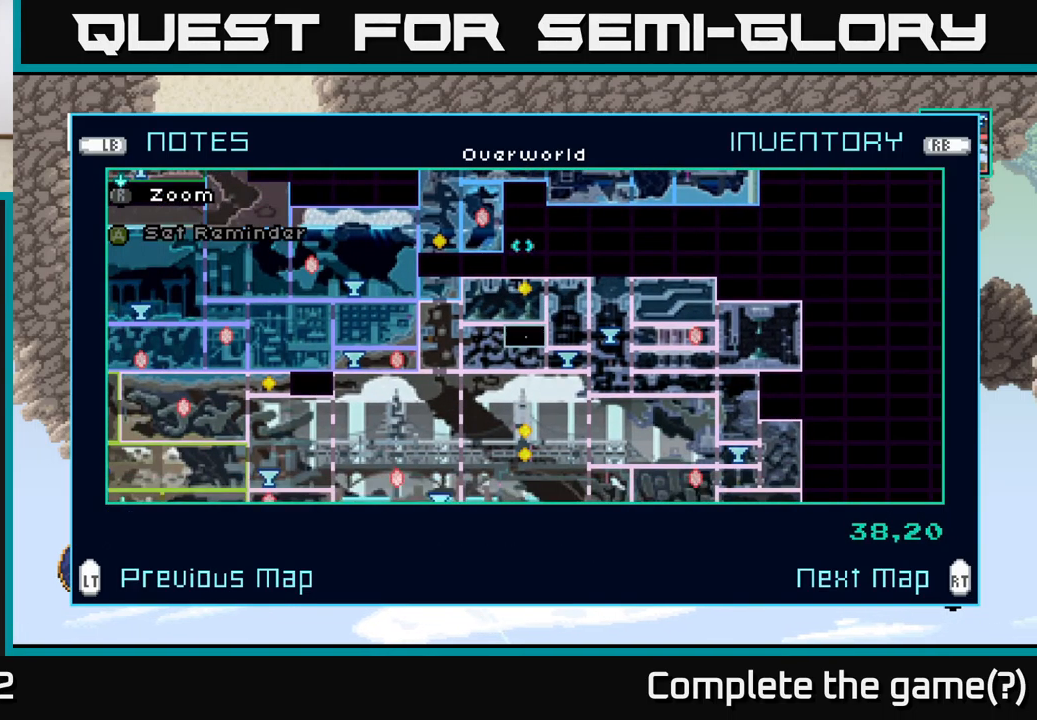
{"buttons": [], "left_stick": "down", "right_stick": "center", "events": [[33, "left_stick", "right"], [166, "left_stick", "center"], [350, "left_stick", "down"]]}
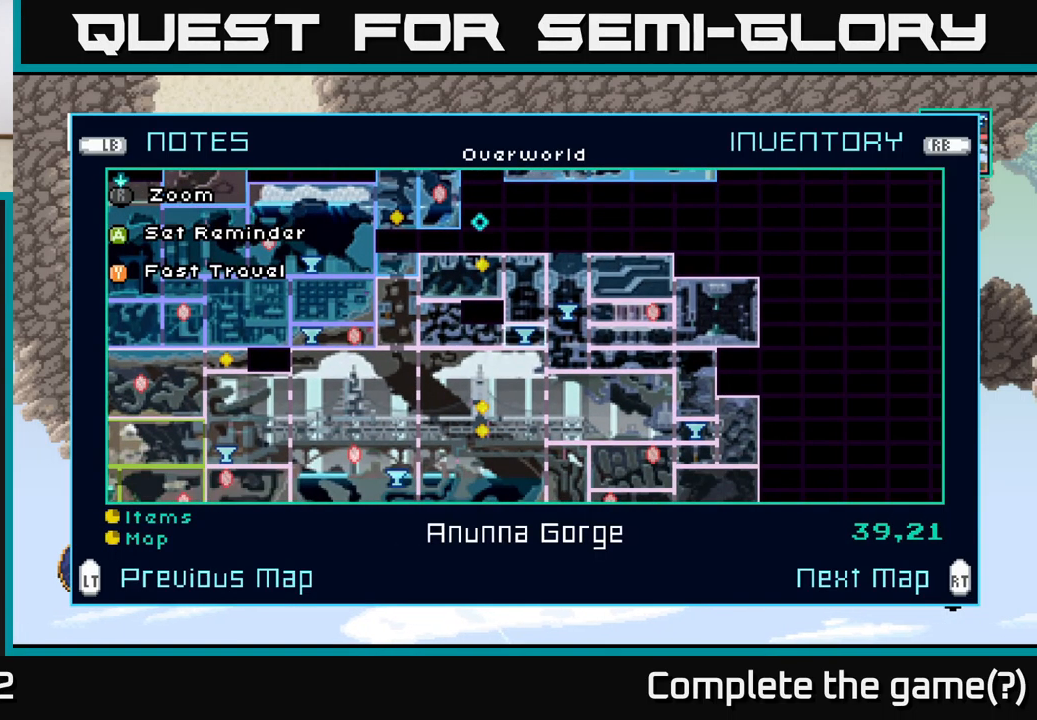
{"buttons": [], "left_stick": "center", "right_stick": "center", "events": [[33, "left_stick", "center"], [100, "Y", "down"], [166, "Y", "up"]]}
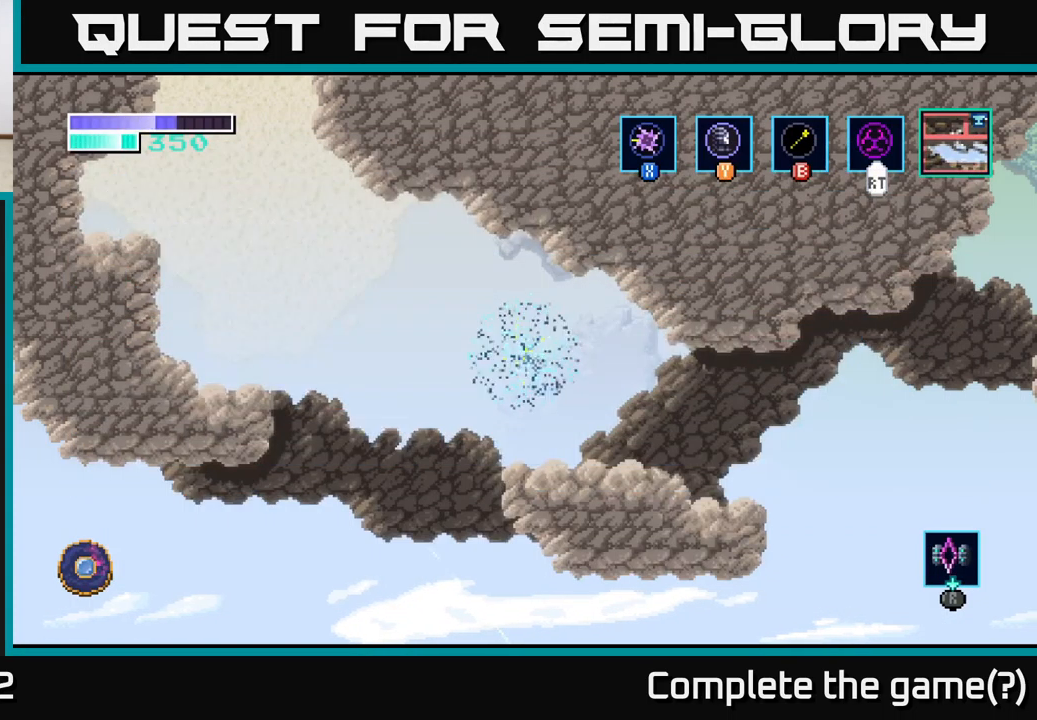
{"buttons": [], "left_stick": "center", "right_stick": "center", "events": []}
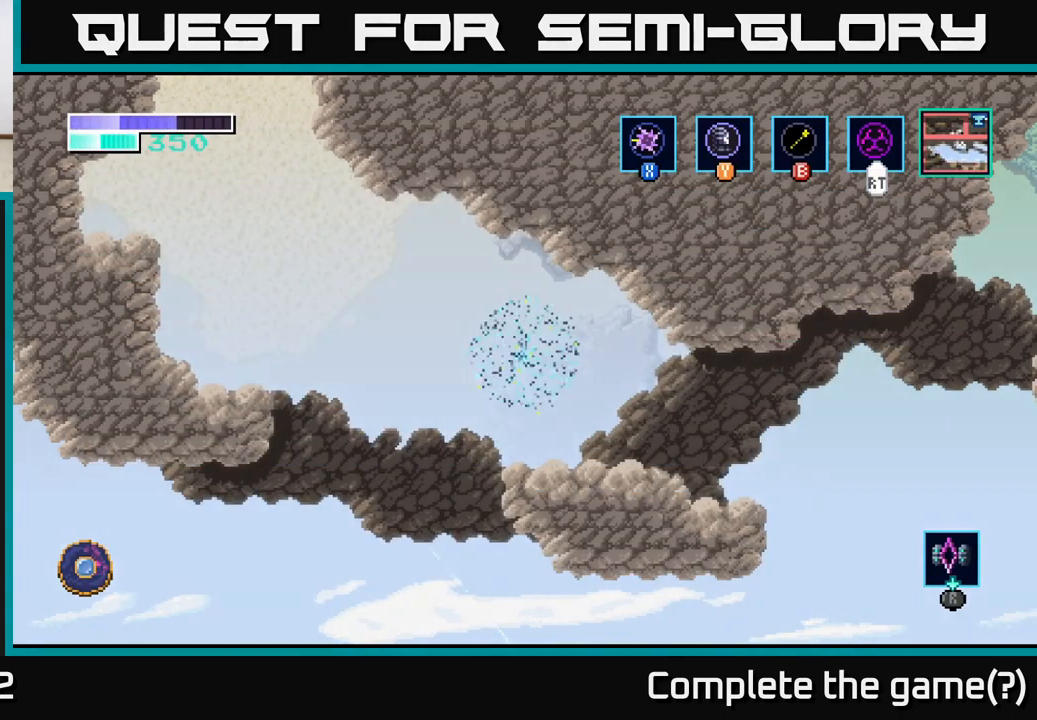
{"buttons": [], "left_stick": "center", "right_stick": "center", "events": []}
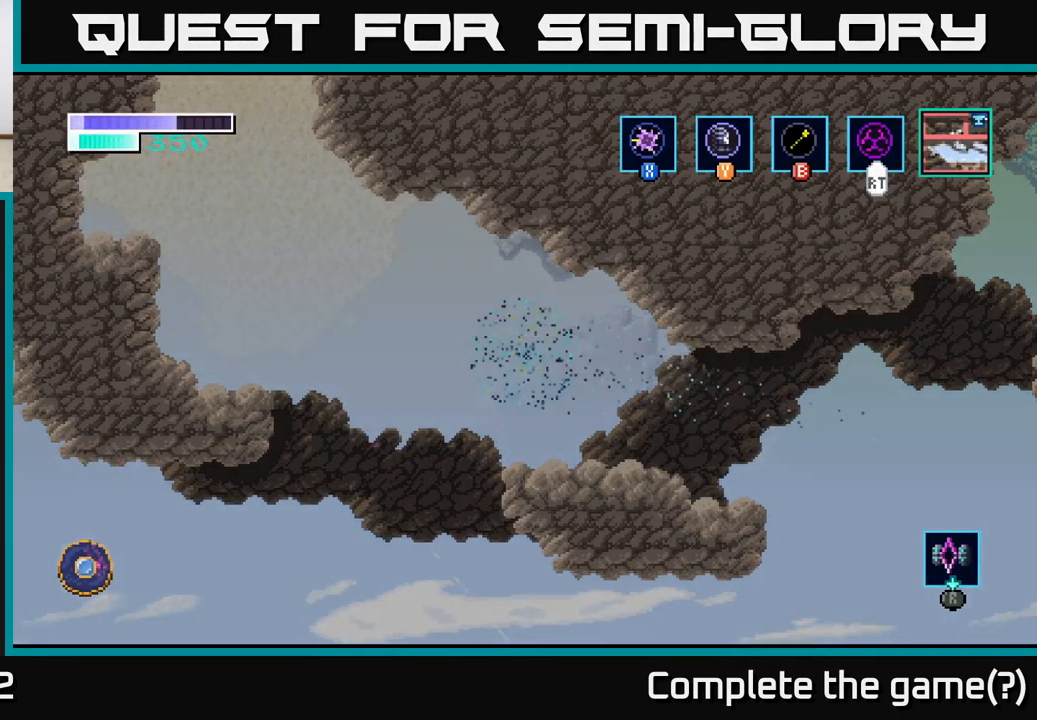
{"buttons": [], "left_stick": "center", "right_stick": "center", "events": []}
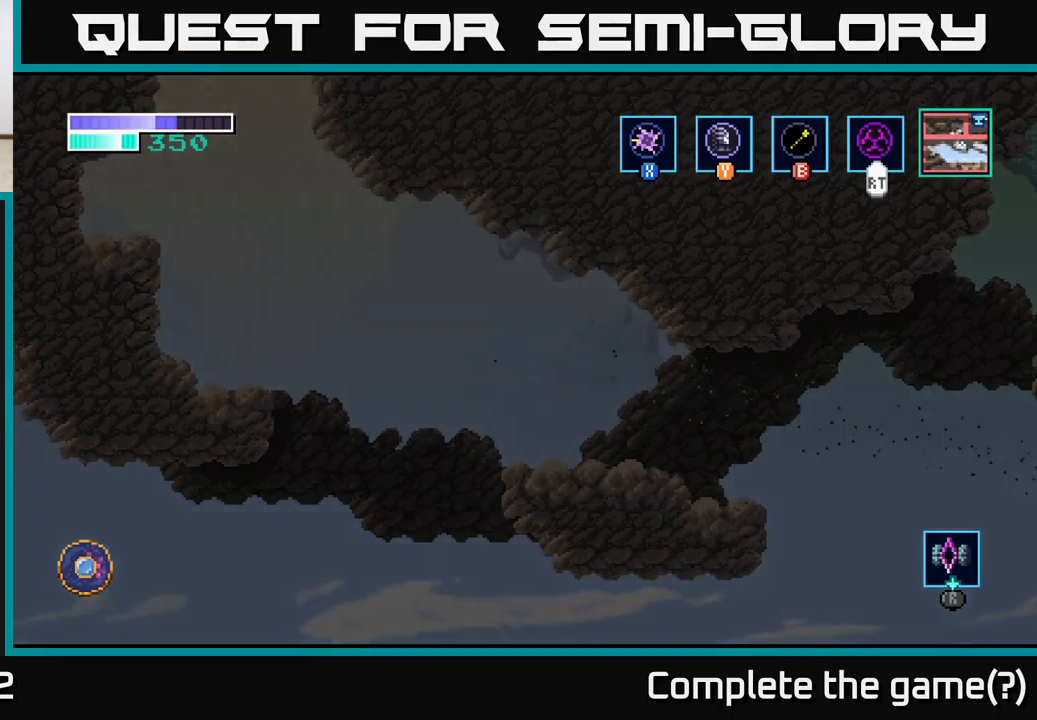
{"buttons": [], "left_stick": "center", "right_stick": "center", "events": []}
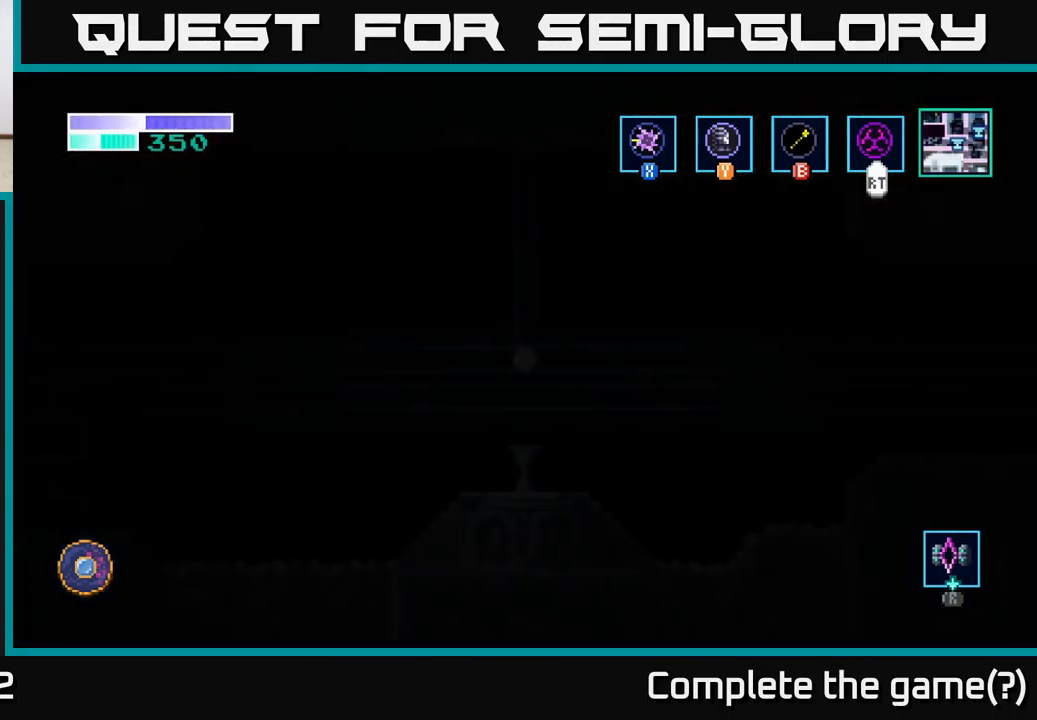
{"buttons": [], "left_stick": "center", "right_stick": "center", "events": []}
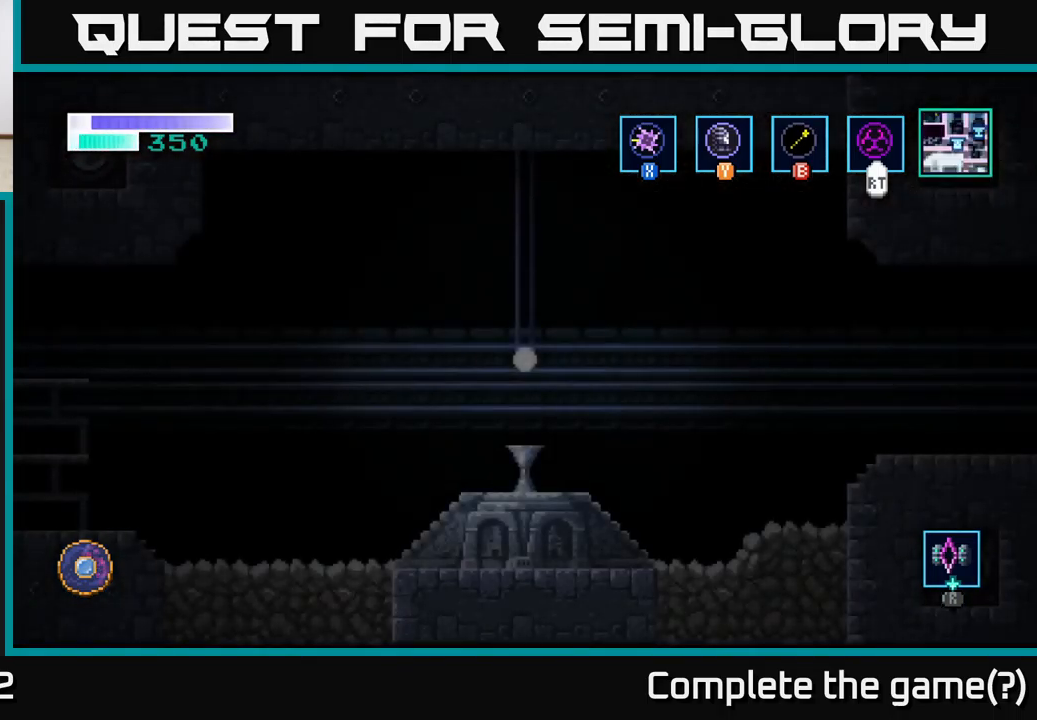
{"buttons": [], "left_stick": "center", "right_stick": "center", "events": []}
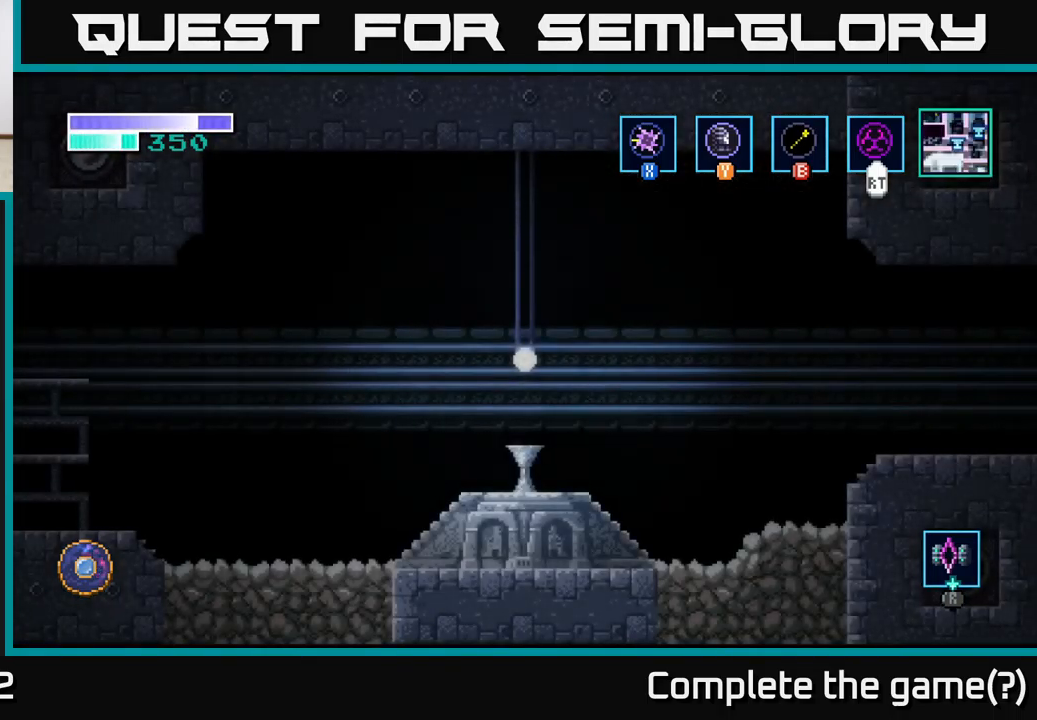
{"buttons": [], "left_stick": "left", "right_stick": "center", "events": [[167, "left_stick", "left"]]}
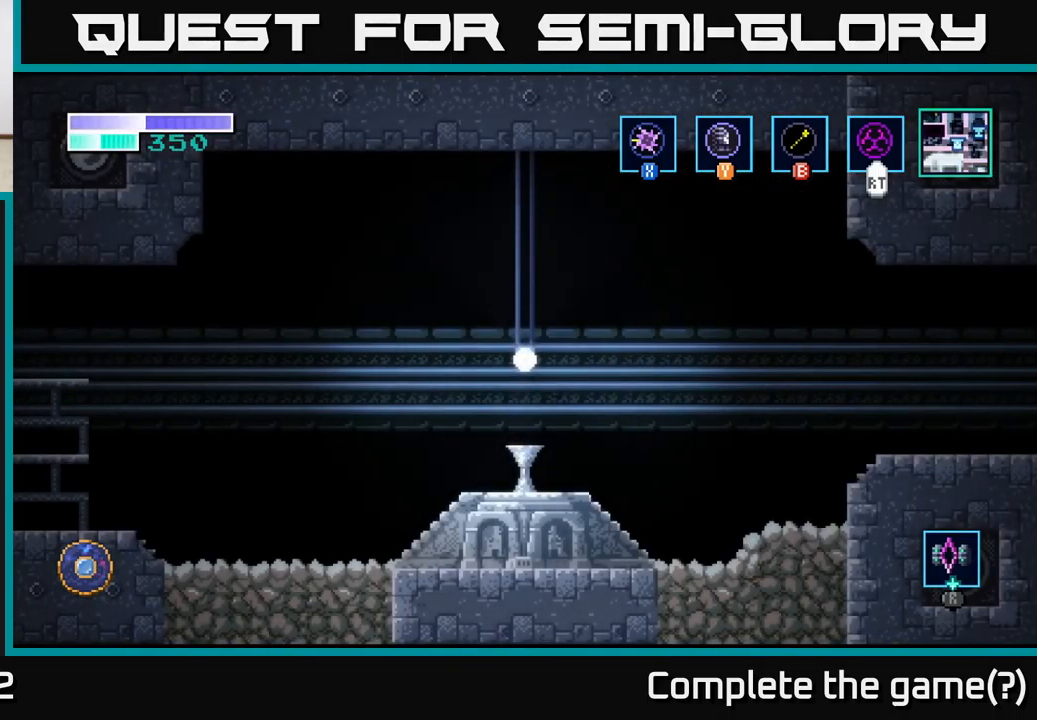
{"buttons": [], "left_stick": "left", "right_stick": "center", "events": [[117, "left_stick", "center"], [250, "left_stick", "left"]]}
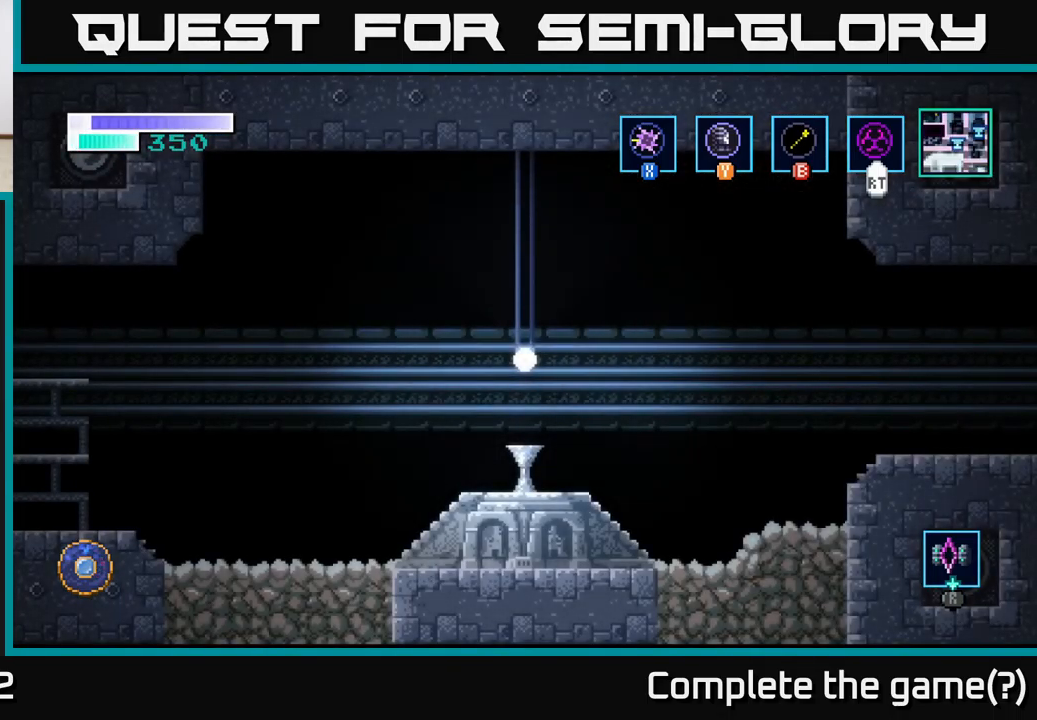
{"buttons": [], "left_stick": "left", "right_stick": "center", "events": []}
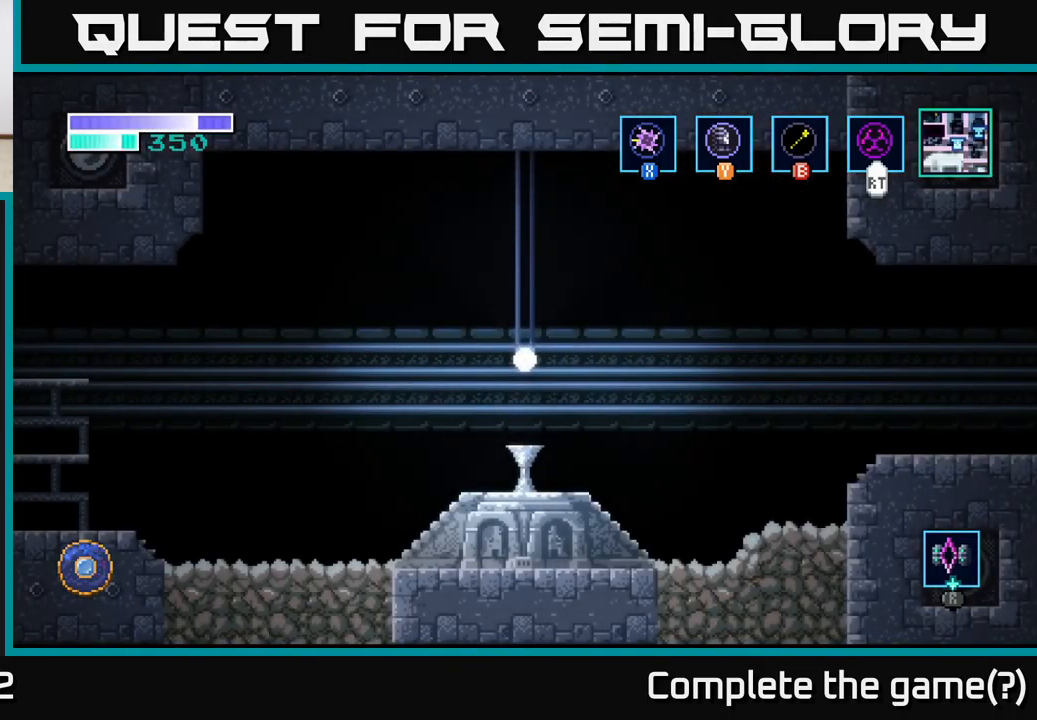
{"buttons": [], "left_stick": "left", "right_stick": "center", "events": []}
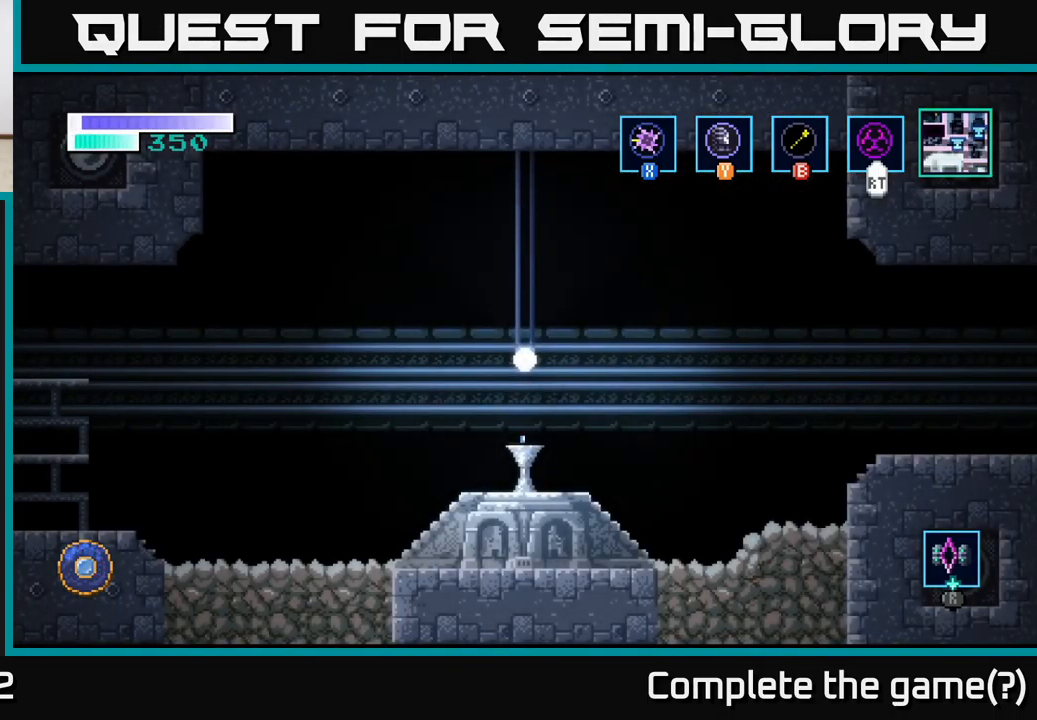
{"buttons": [], "left_stick": "left", "right_stick": "center", "events": []}
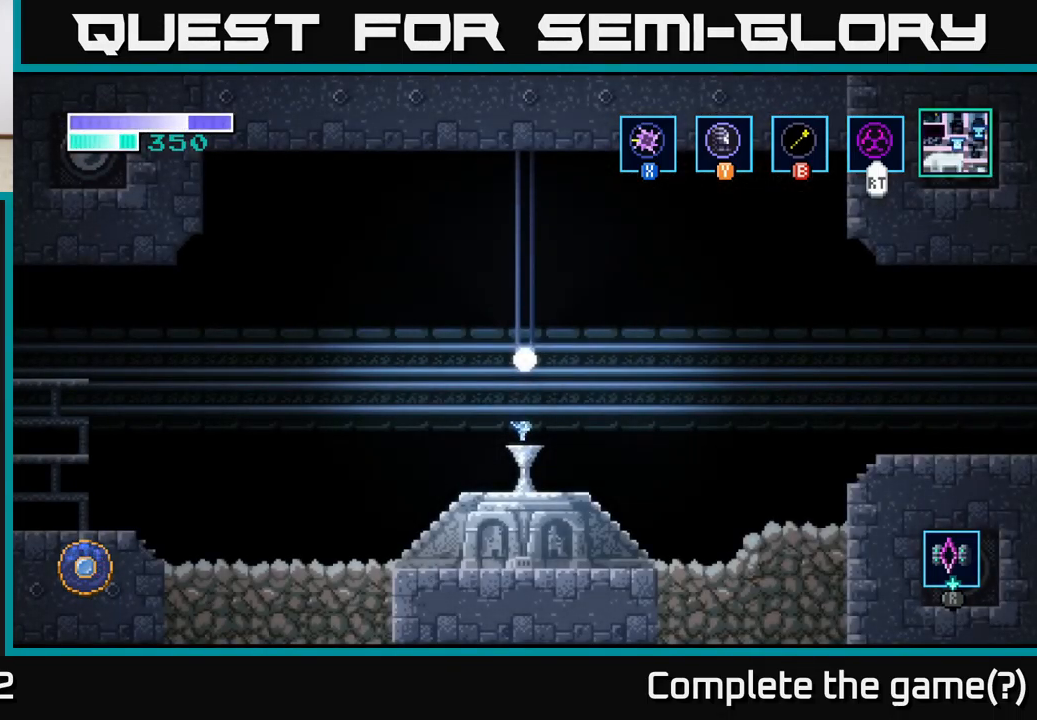
{"buttons": [], "left_stick": "left", "right_stick": "center", "events": []}
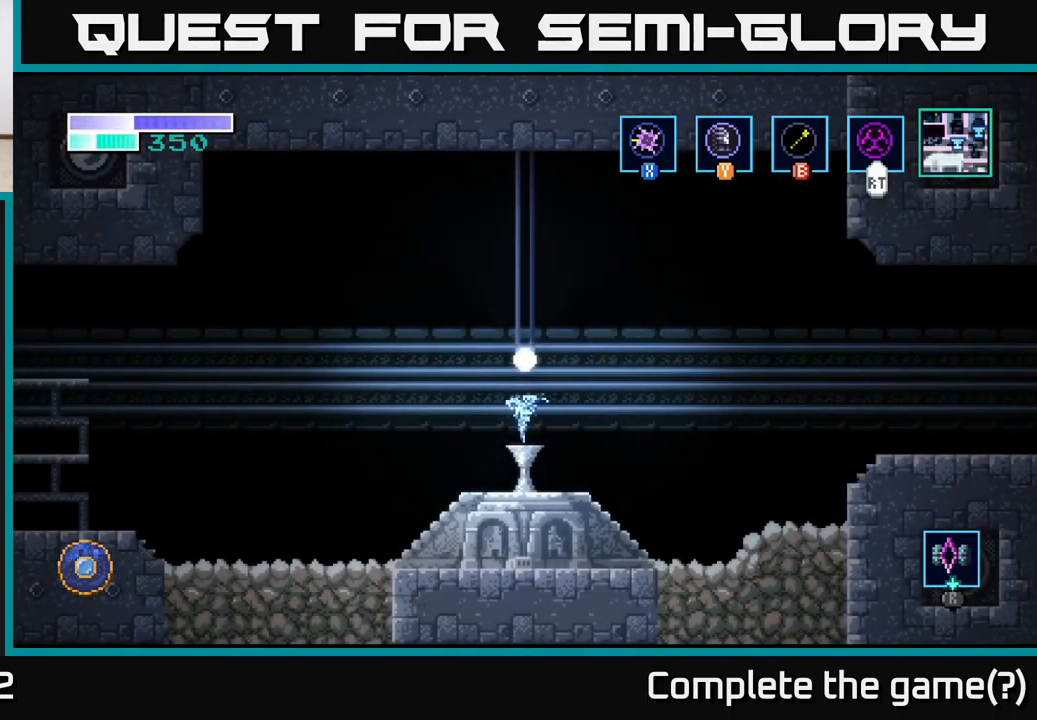
{"buttons": [], "left_stick": "left", "right_stick": "center", "events": []}
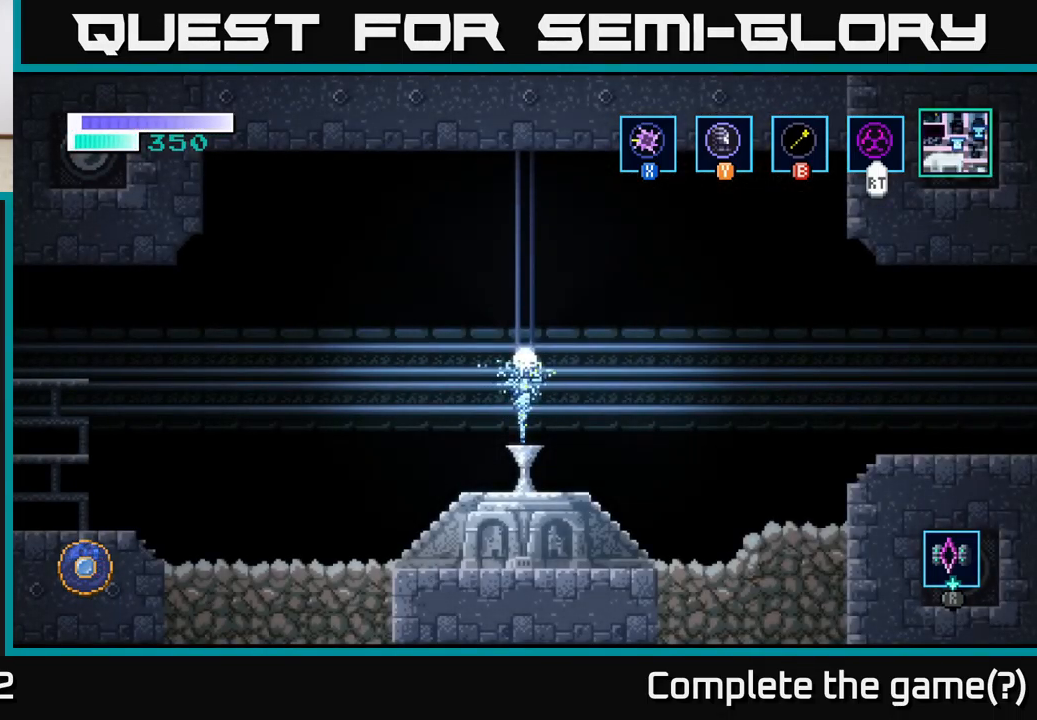
{"buttons": [], "left_stick": "left", "right_stick": "center", "events": []}
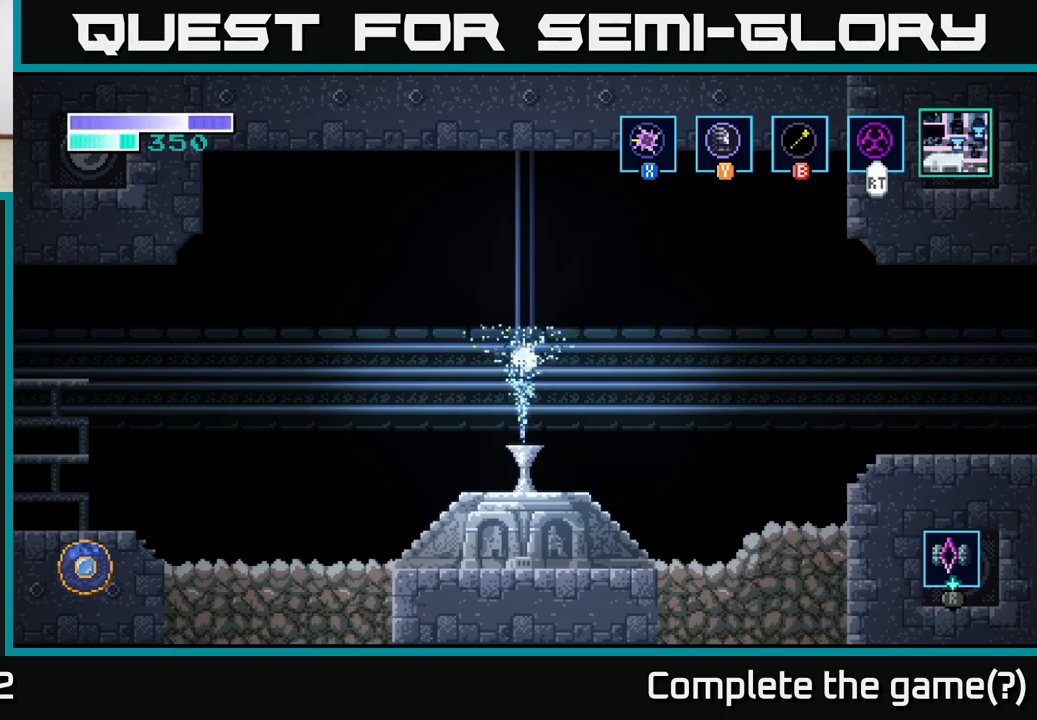
{"buttons": [], "left_stick": "up-left", "right_stick": "center", "events": [[434, "left_stick", "up-left"]]}
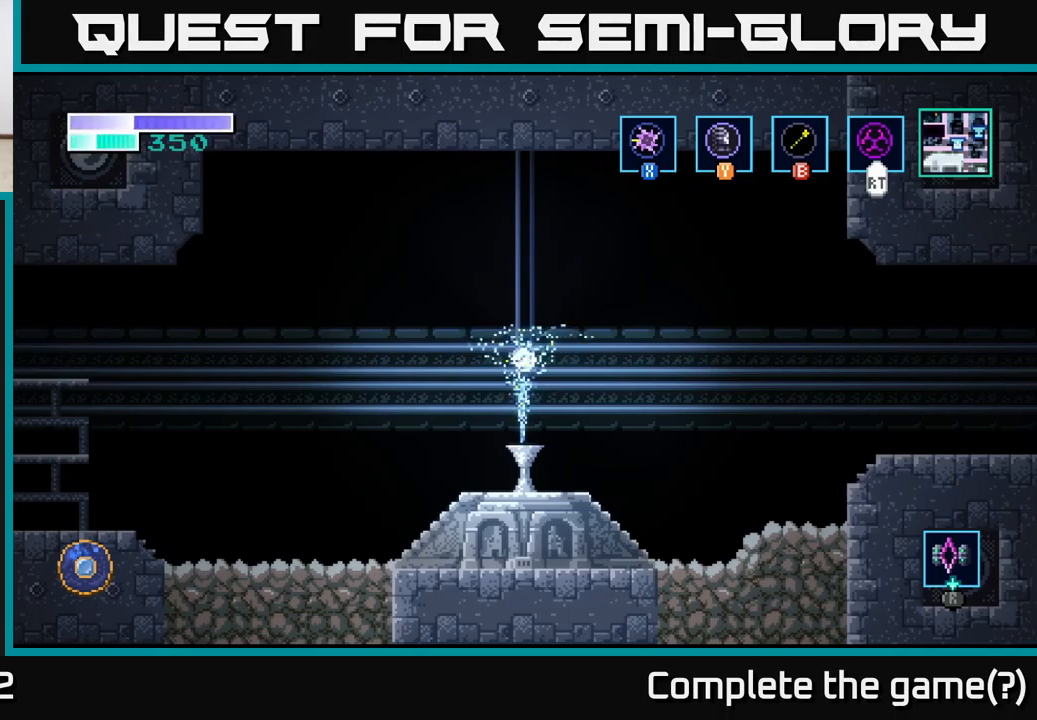
{"buttons": [], "left_stick": "left", "right_stick": "center", "events": [[67, "left_stick", "left"], [300, "left_stick", "up-left"], [417, "left_stick", "left"]]}